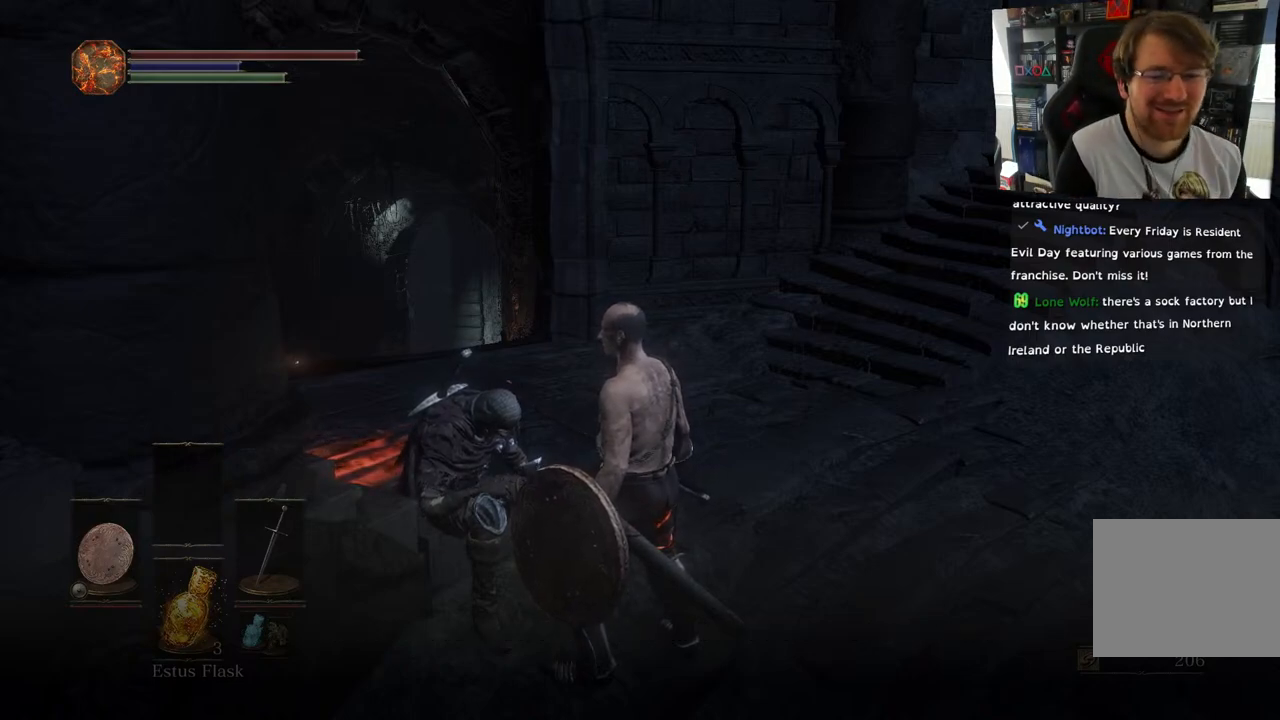
Gameplay with a controller (PlayStation layout); each line is a JSON object with the inputs held at the frame after it. "events" lists button and stick changes between this image and that frame as [ms after this image, input, new state], when the widget could be followed in between.
{"buttons": [], "left_stick": "center", "right_stick": "left", "events": [[133, "right_stick", "left"]]}
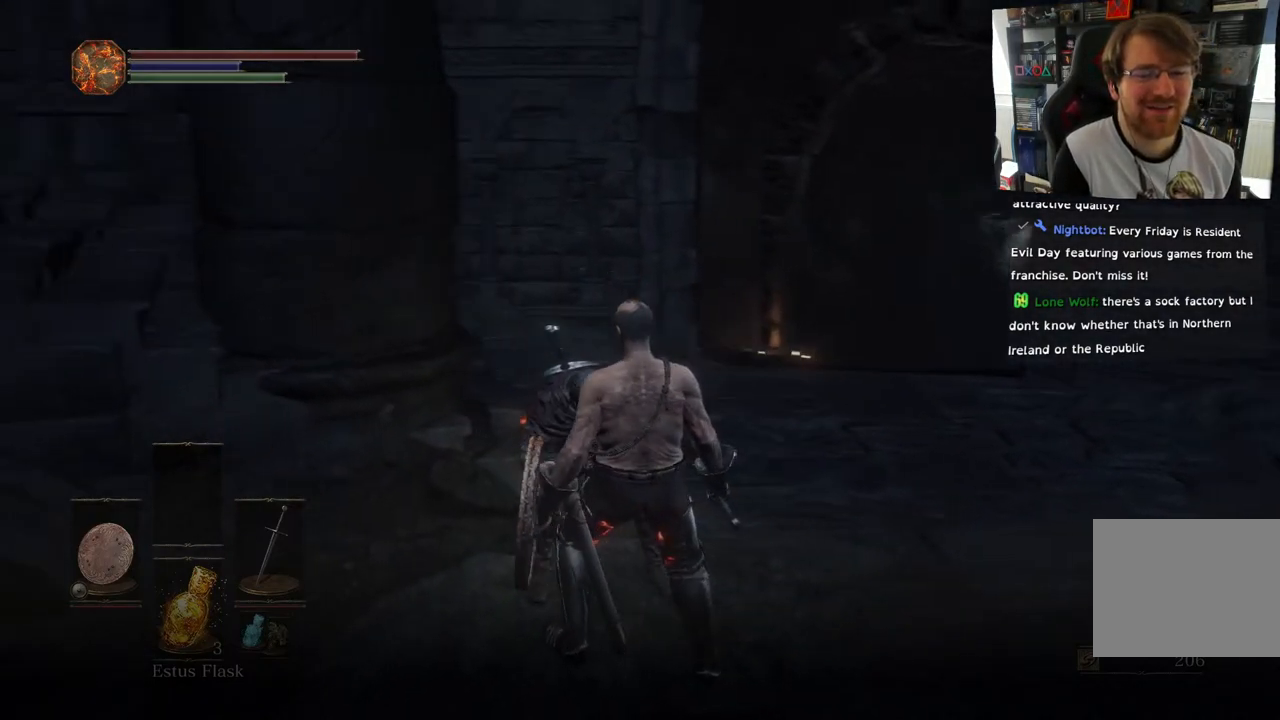
{"buttons": [], "left_stick": "center", "right_stick": "left", "events": []}
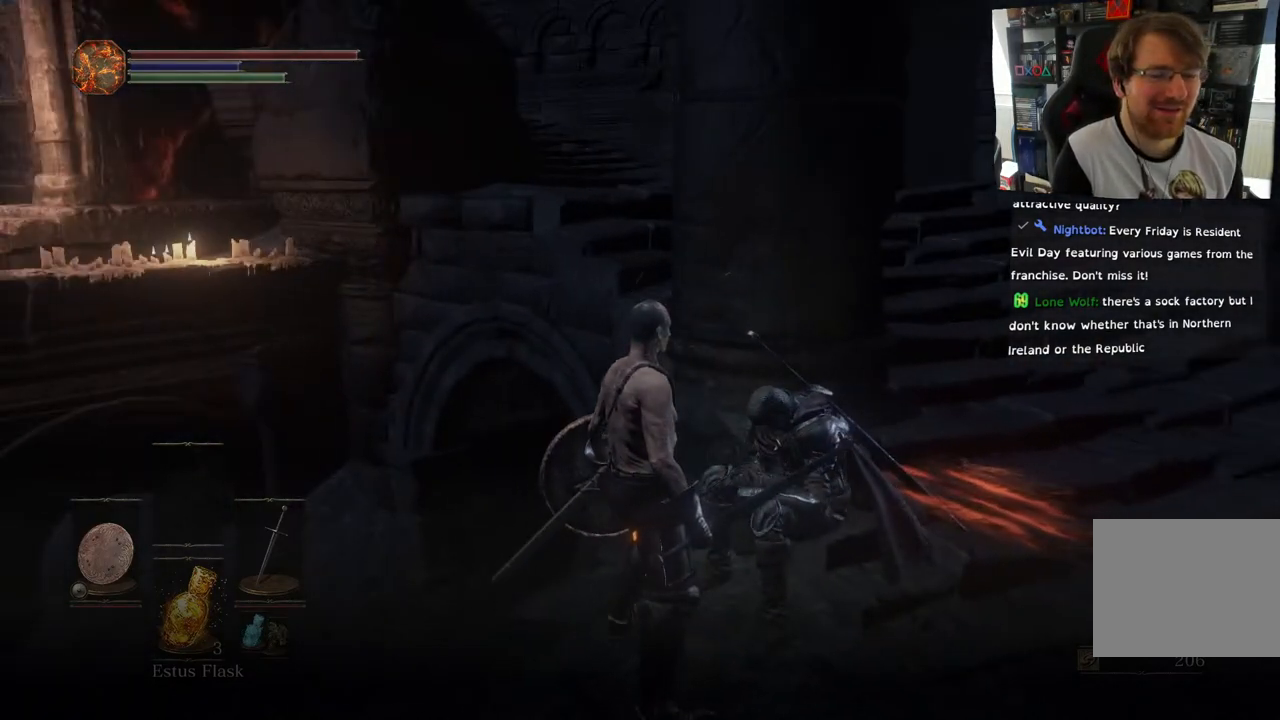
{"buttons": [], "left_stick": "center", "right_stick": "center", "events": [[67, "right_stick", "center"]]}
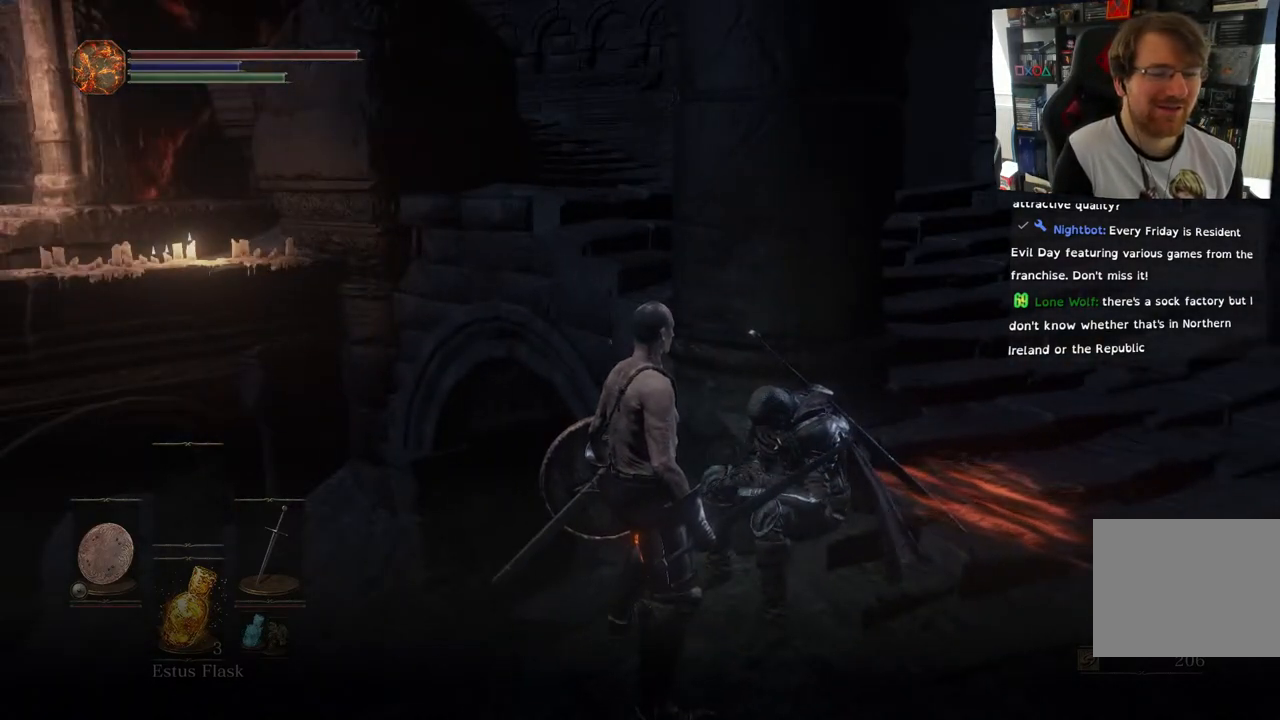
{"buttons": [], "left_stick": "center", "right_stick": "center", "events": []}
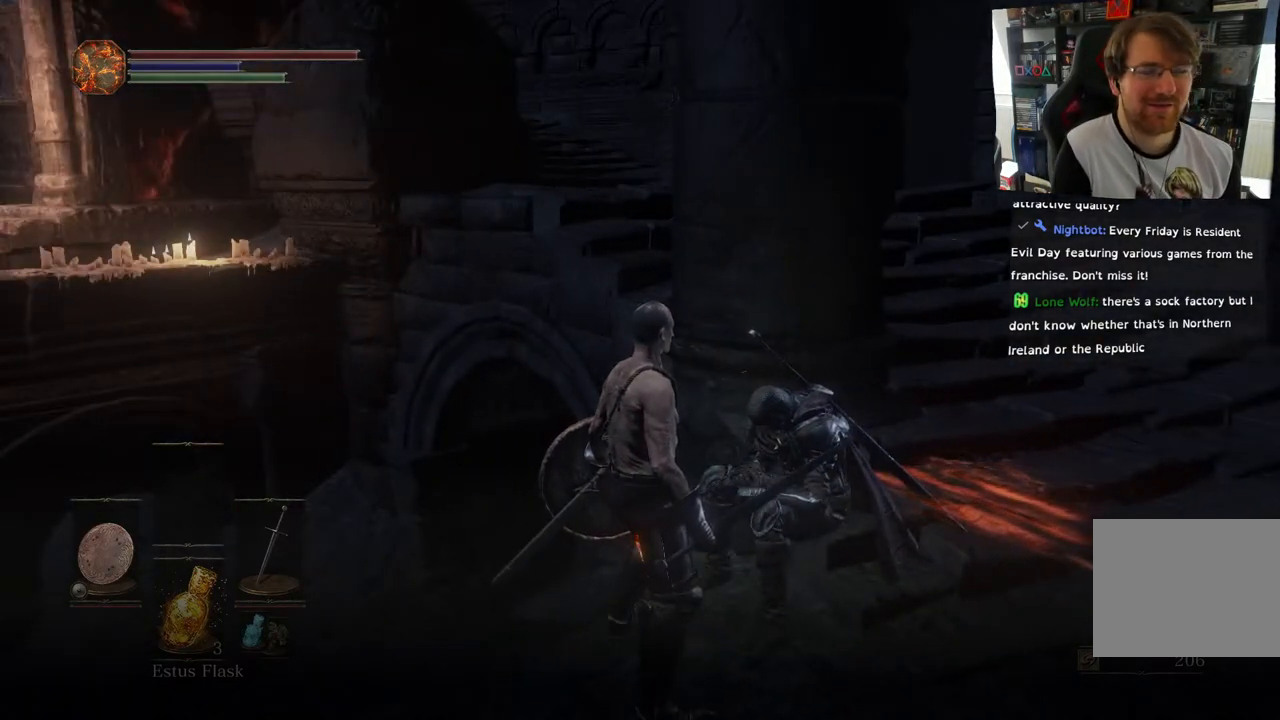
{"buttons": [], "left_stick": "center", "right_stick": "center", "events": []}
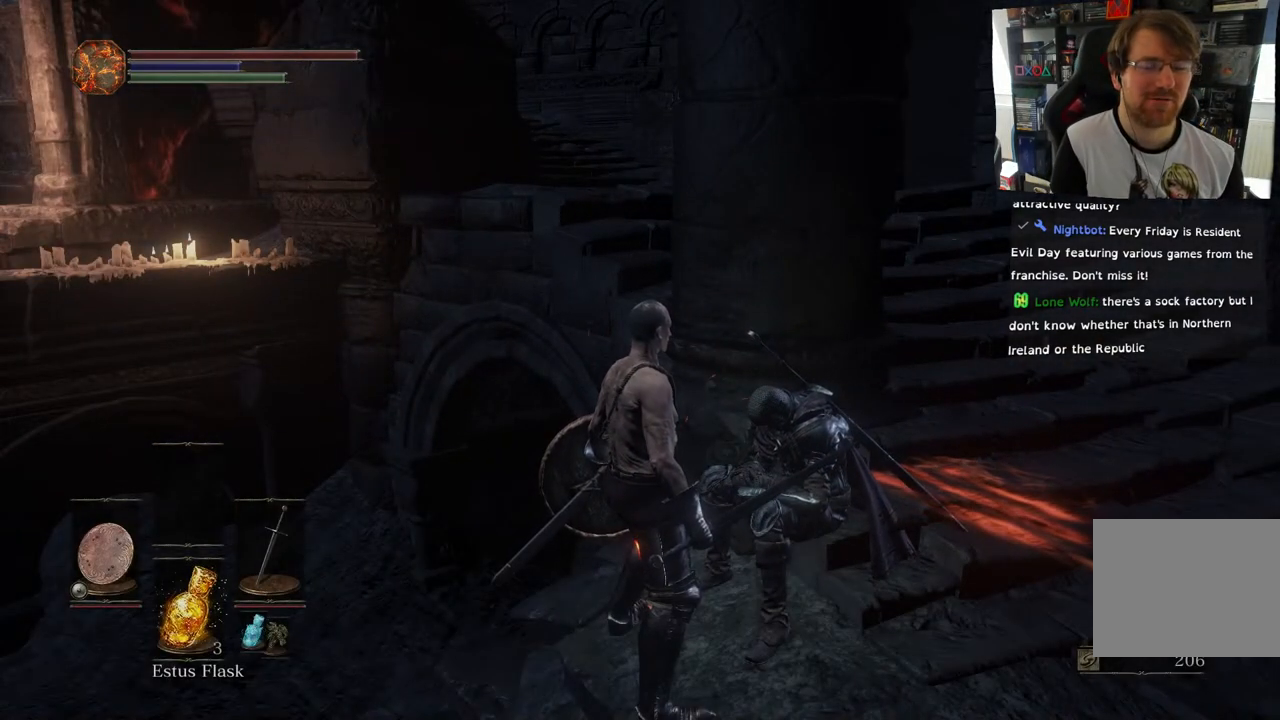
{"buttons": [], "left_stick": "center", "right_stick": "center", "events": []}
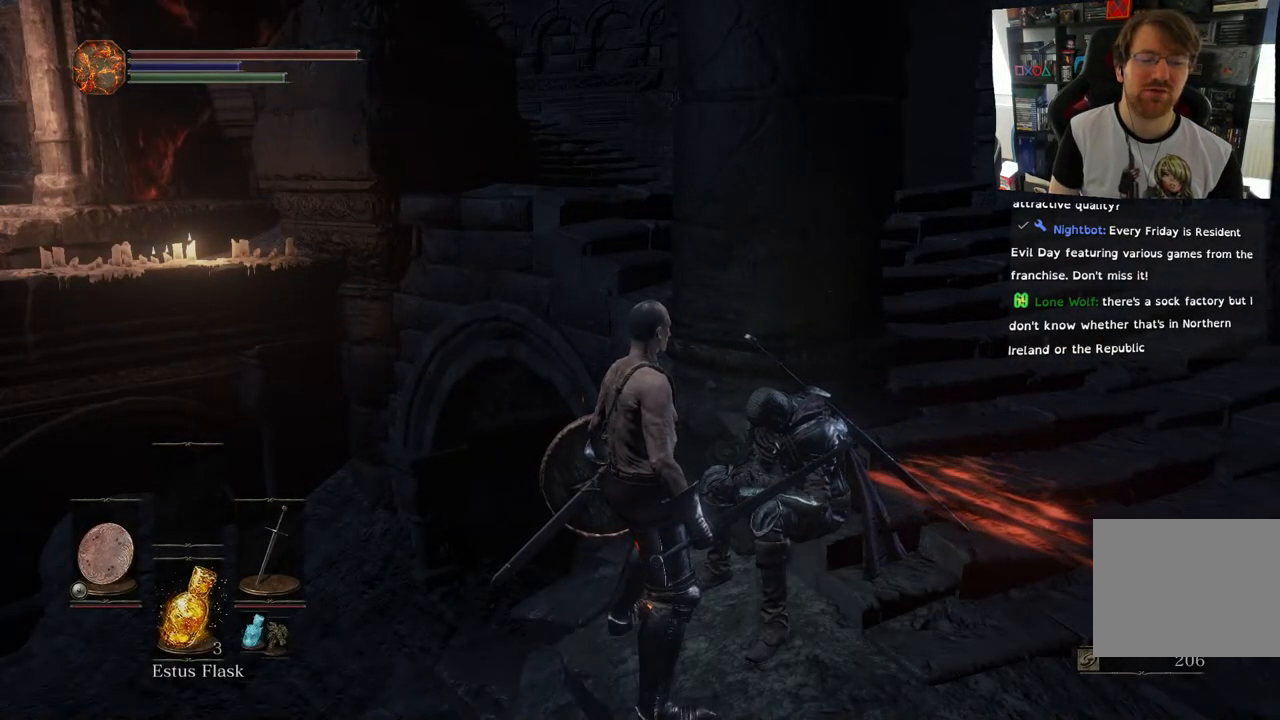
{"buttons": [], "left_stick": "center", "right_stick": "center", "events": []}
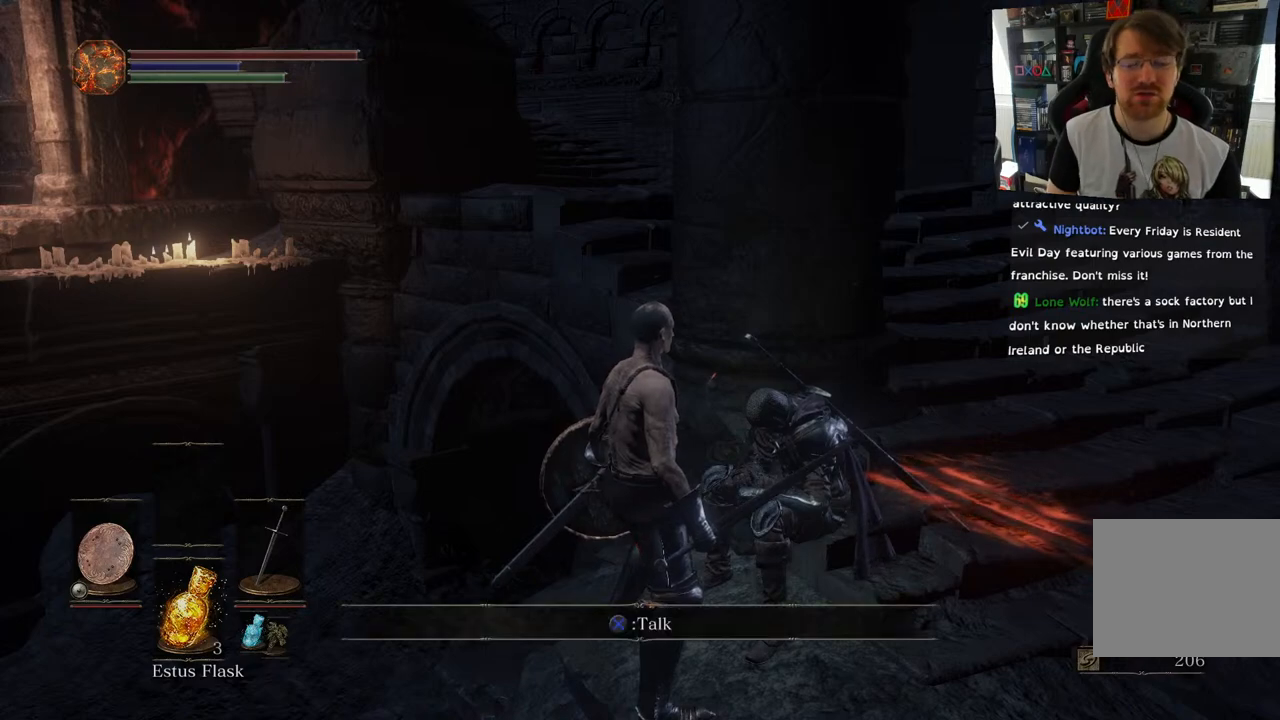
{"buttons": [], "left_stick": "center", "right_stick": "center", "events": []}
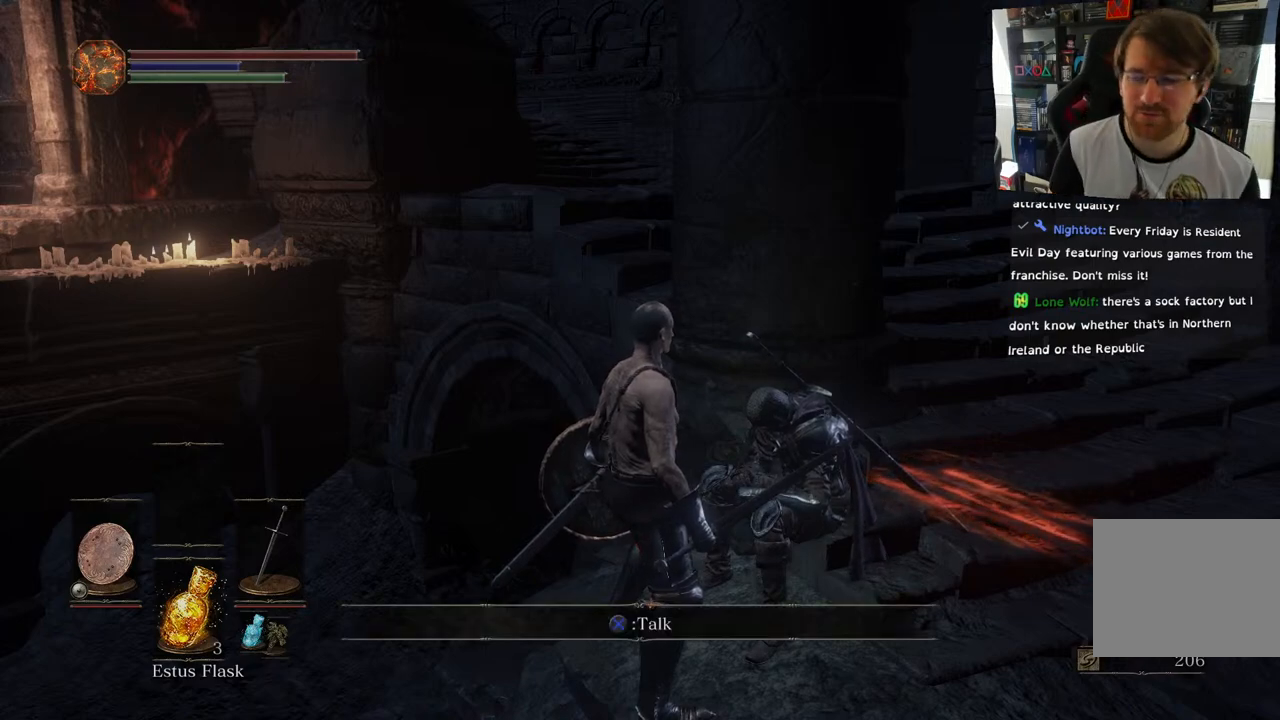
{"buttons": [], "left_stick": "center", "right_stick": "center", "events": []}
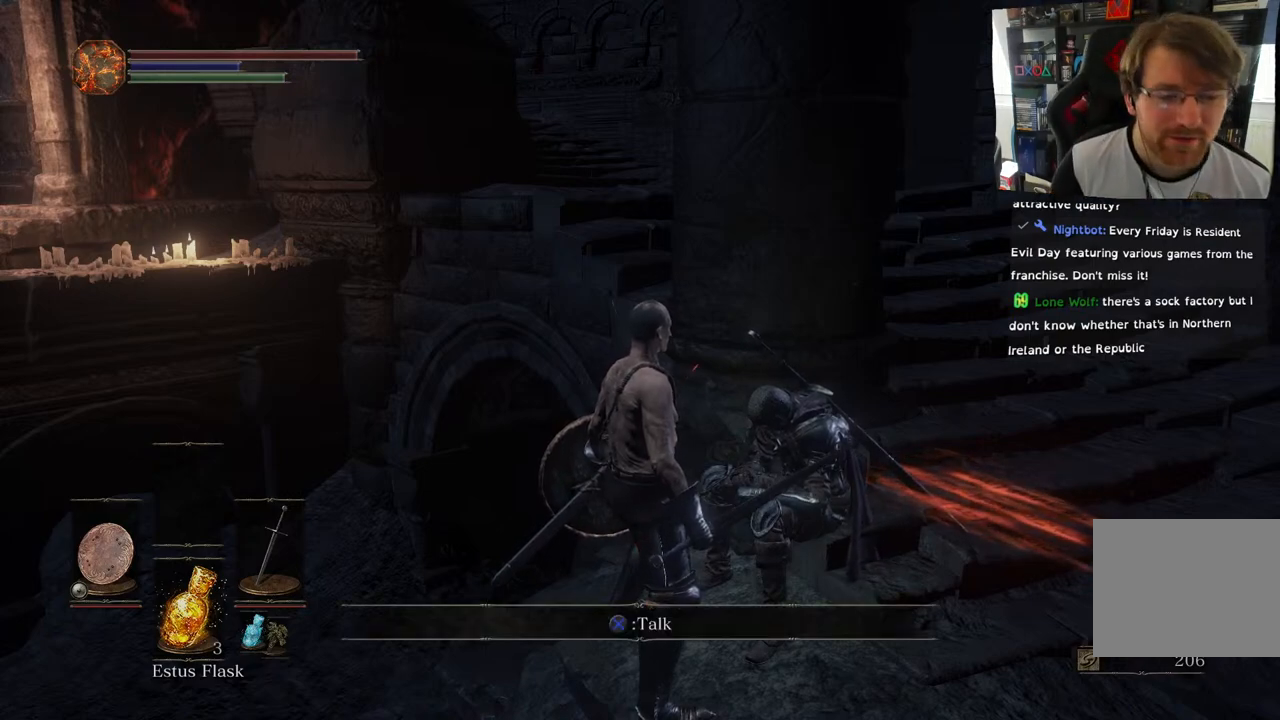
{"buttons": ["CROSS"], "left_stick": "center", "right_stick": "center", "events": [[500, "CROSS", "down"]]}
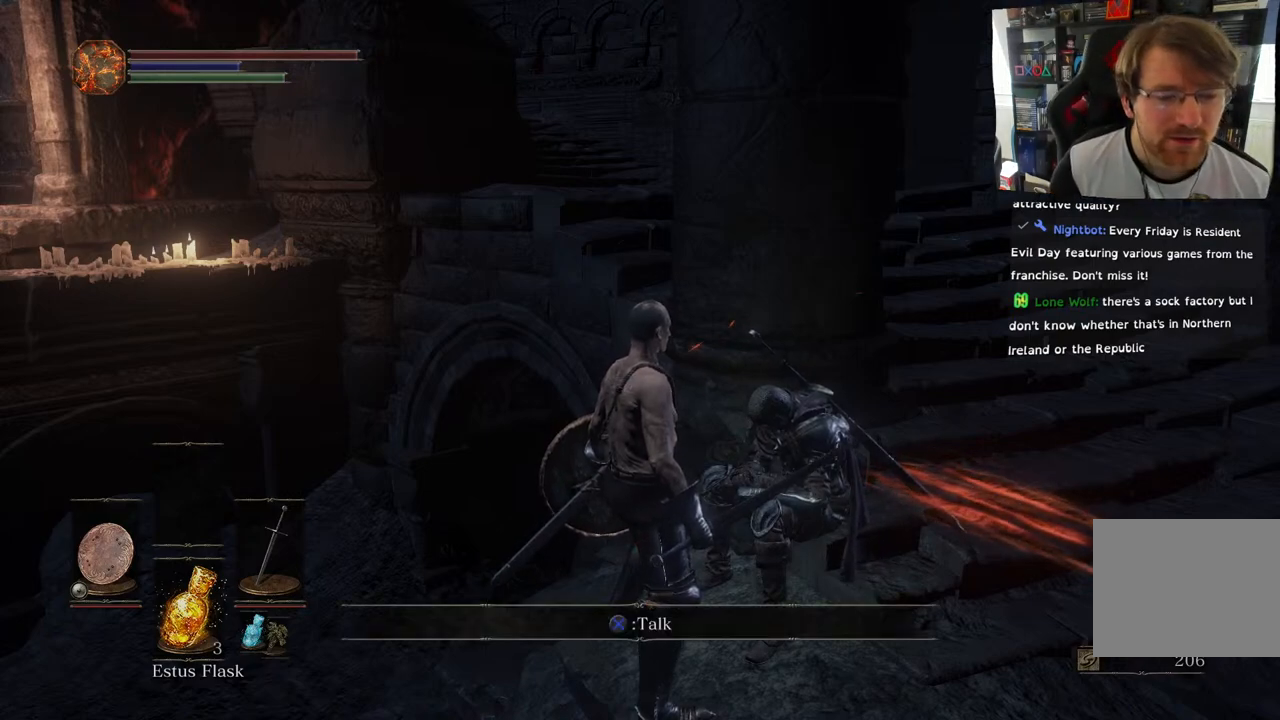
{"buttons": [], "left_stick": "center", "right_stick": "center", "events": [[67, "CROSS", "up"]]}
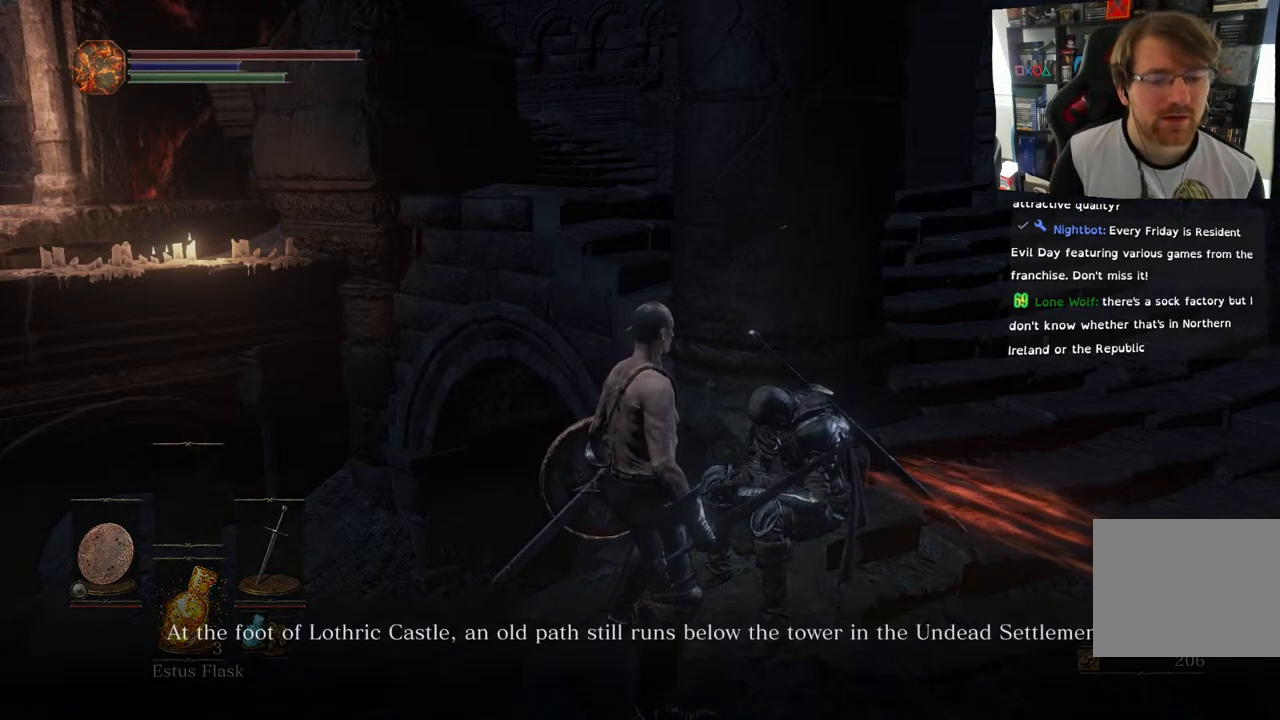
{"buttons": [], "left_stick": "center", "right_stick": "center", "events": []}
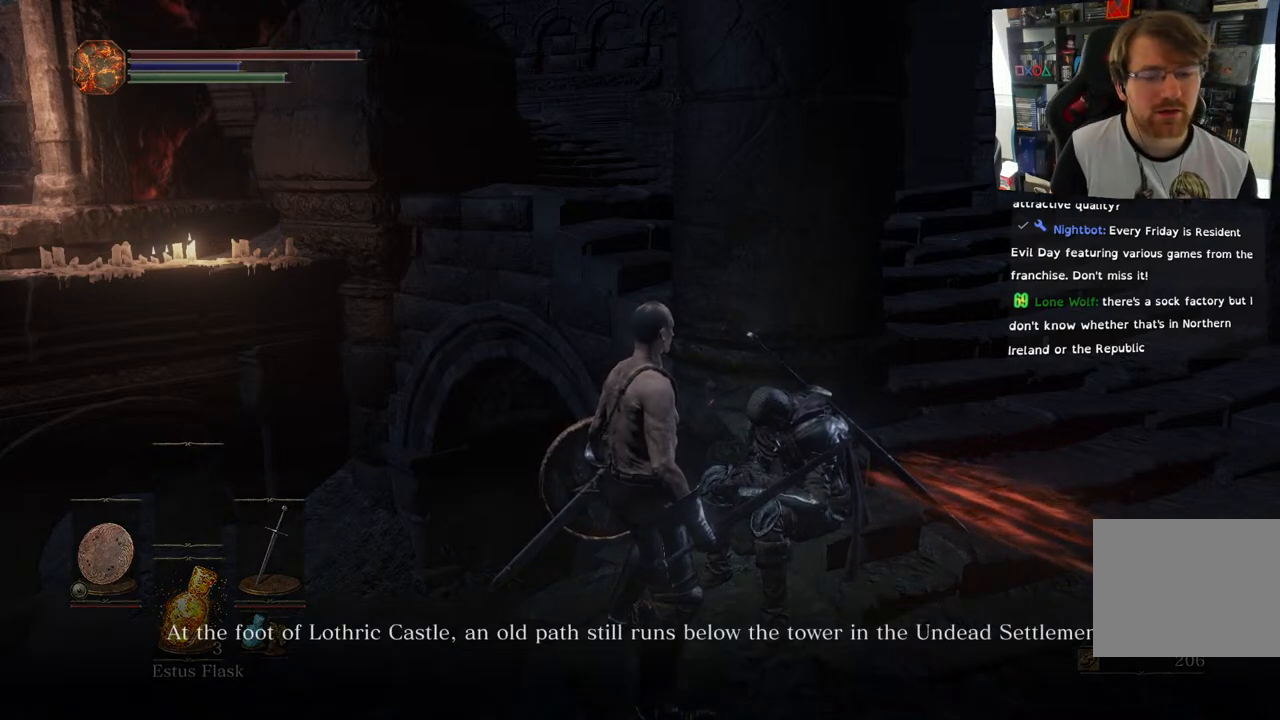
{"buttons": [], "left_stick": "center", "right_stick": "right", "events": [[83, "right_stick", "right"]]}
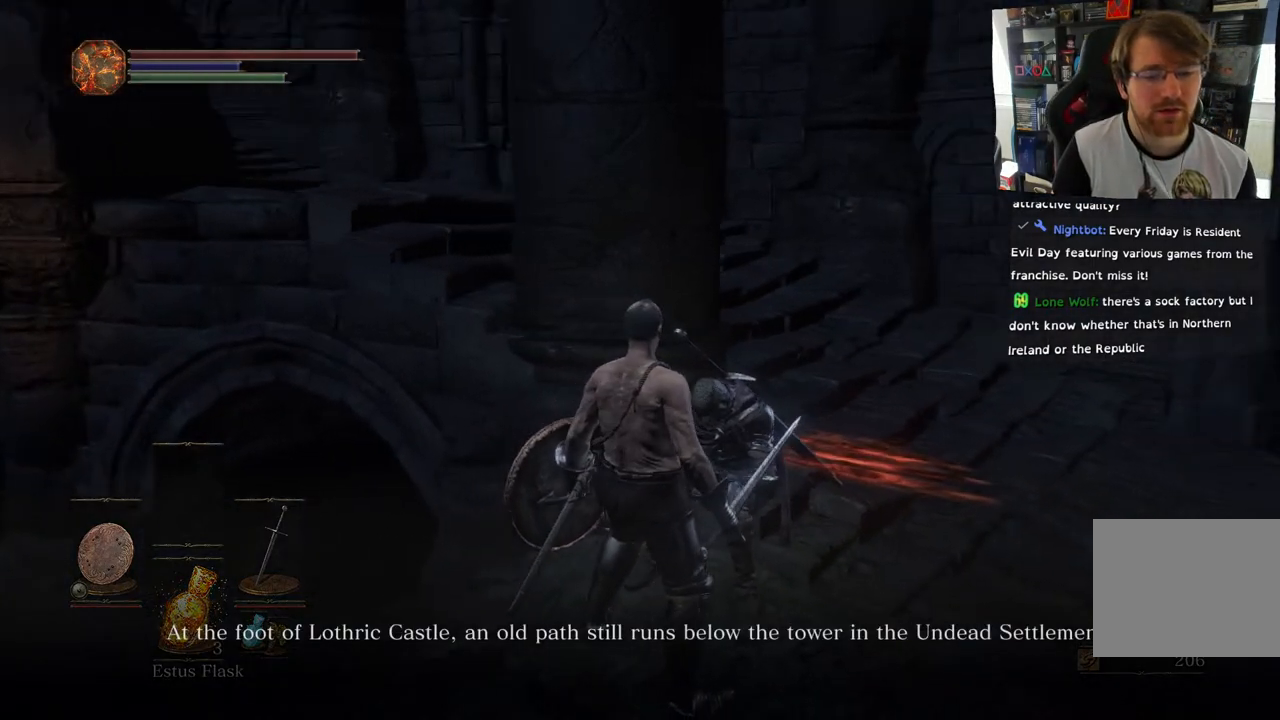
{"buttons": [], "left_stick": "center", "right_stick": "center", "events": [[117, "right_stick", "center"]]}
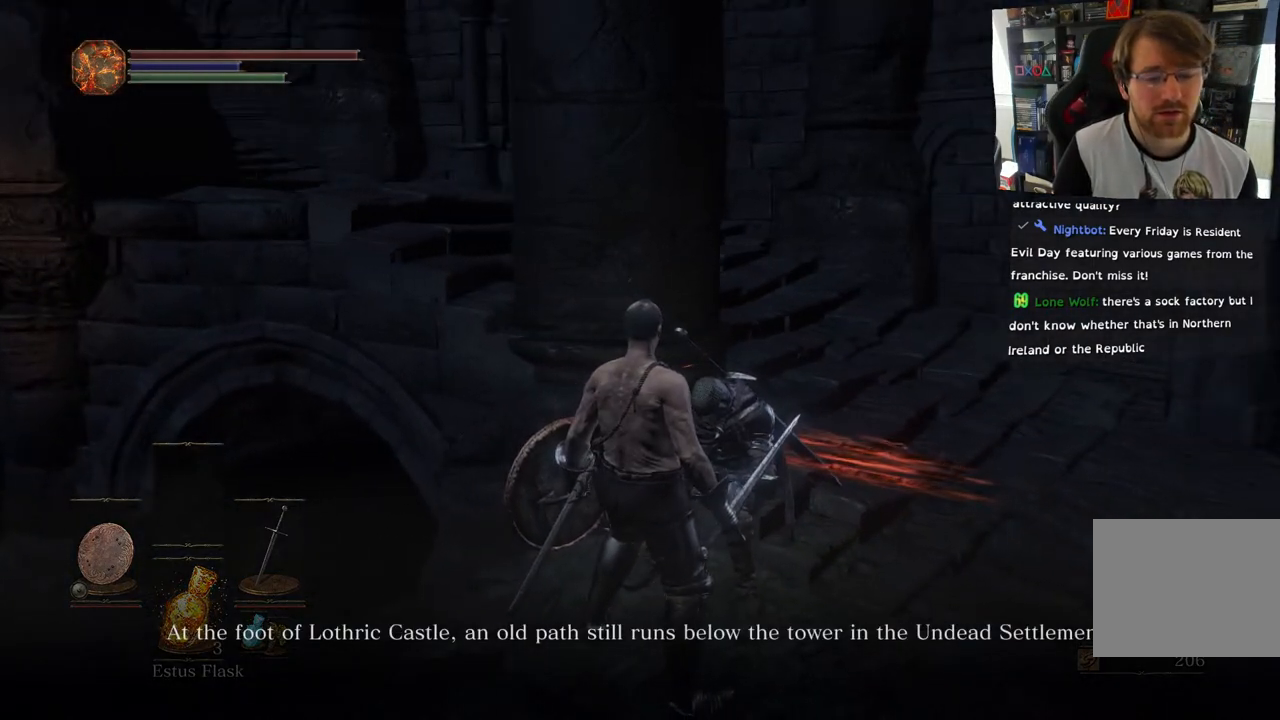
{"buttons": [], "left_stick": "center", "right_stick": "center", "events": []}
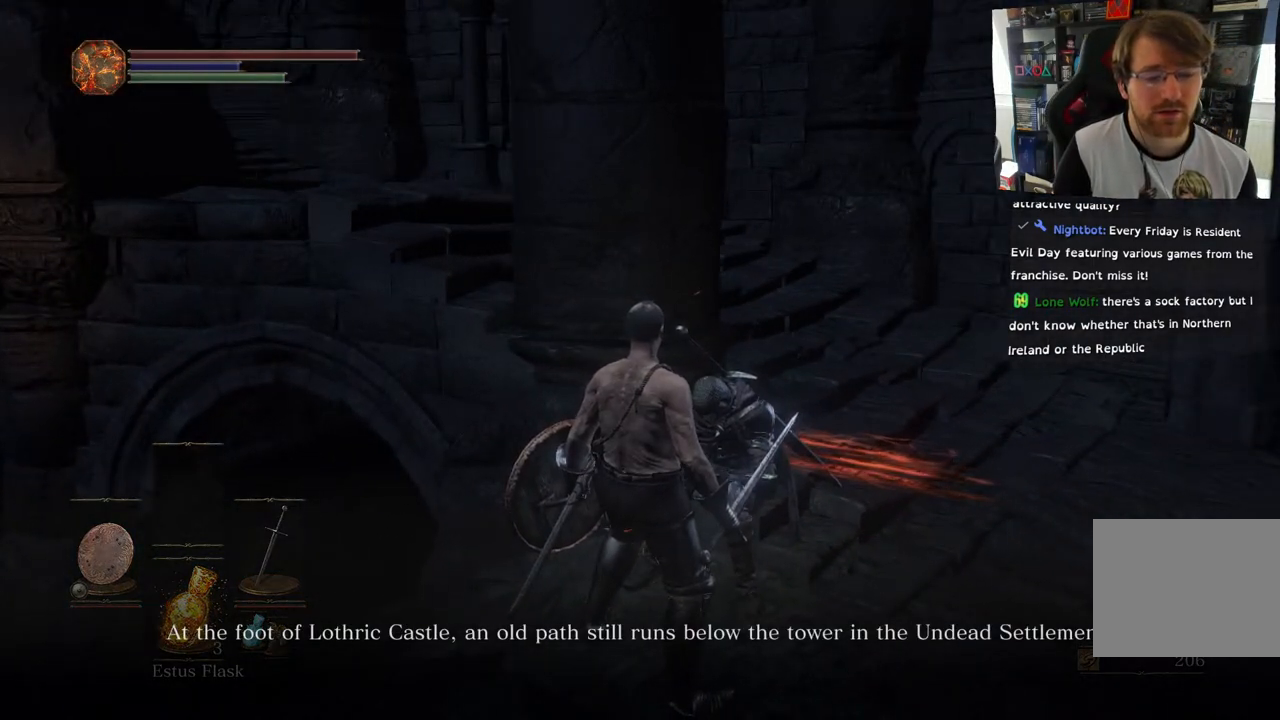
{"buttons": [], "left_stick": "center", "right_stick": "center", "events": []}
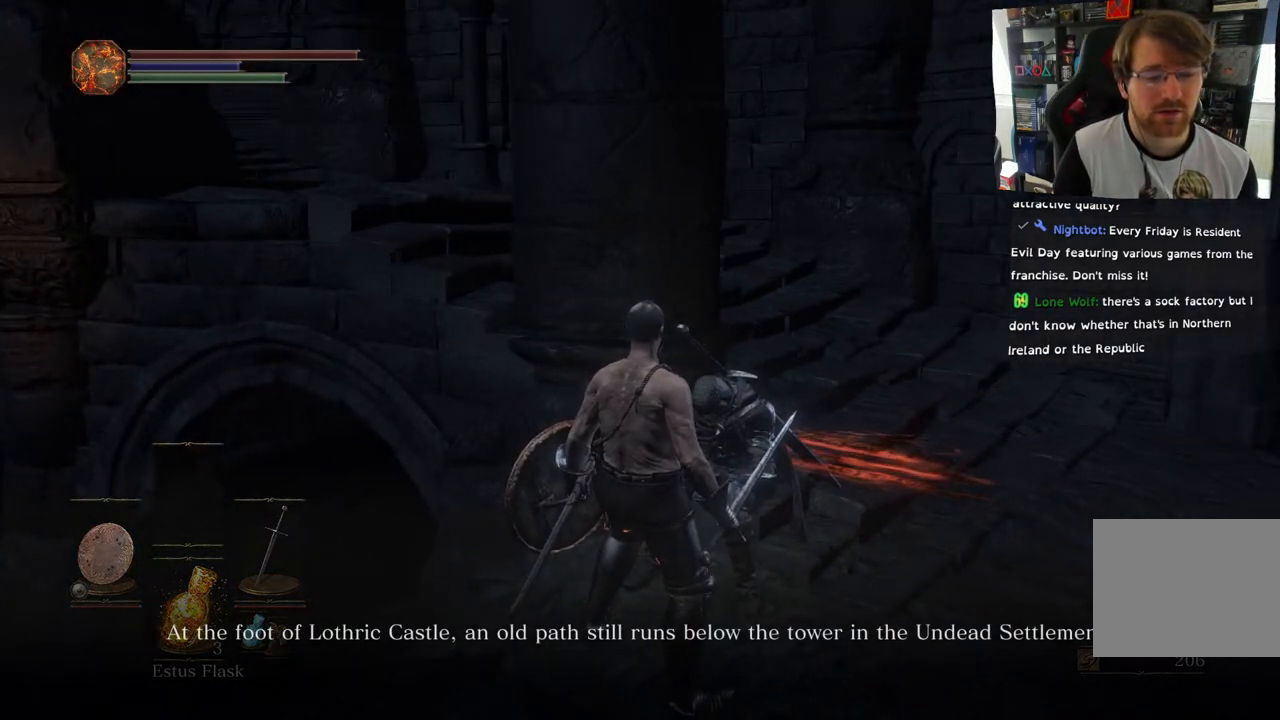
{"buttons": [], "left_stick": "center", "right_stick": "center", "events": []}
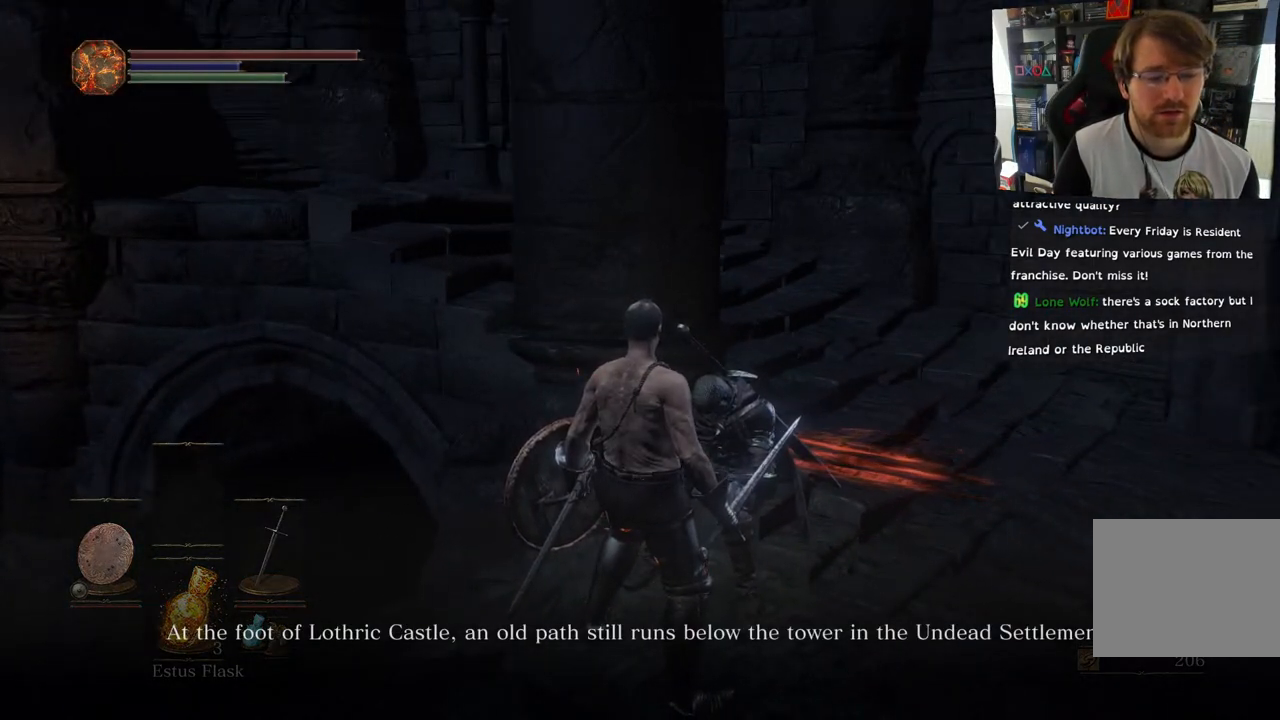
{"buttons": [], "left_stick": "center", "right_stick": "center", "events": []}
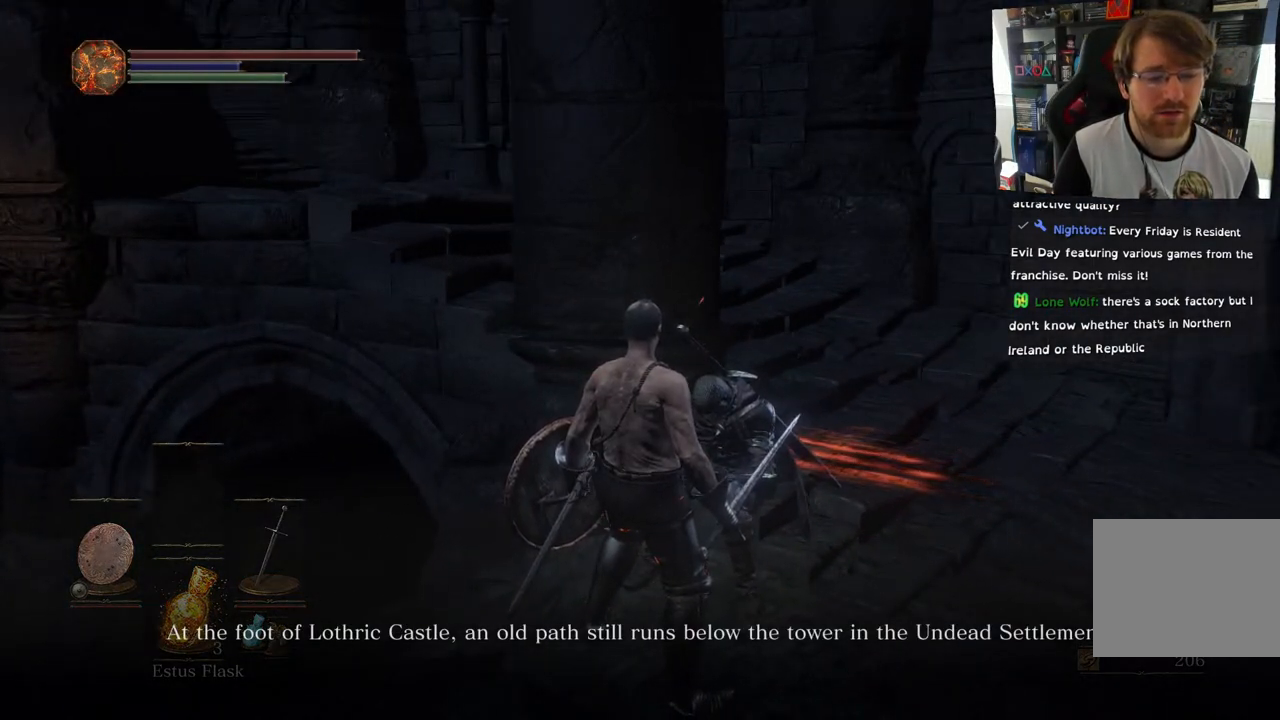
{"buttons": [], "left_stick": "center", "right_stick": "center", "events": [[300, "right_stick", "down"], [467, "right_stick", "center"]]}
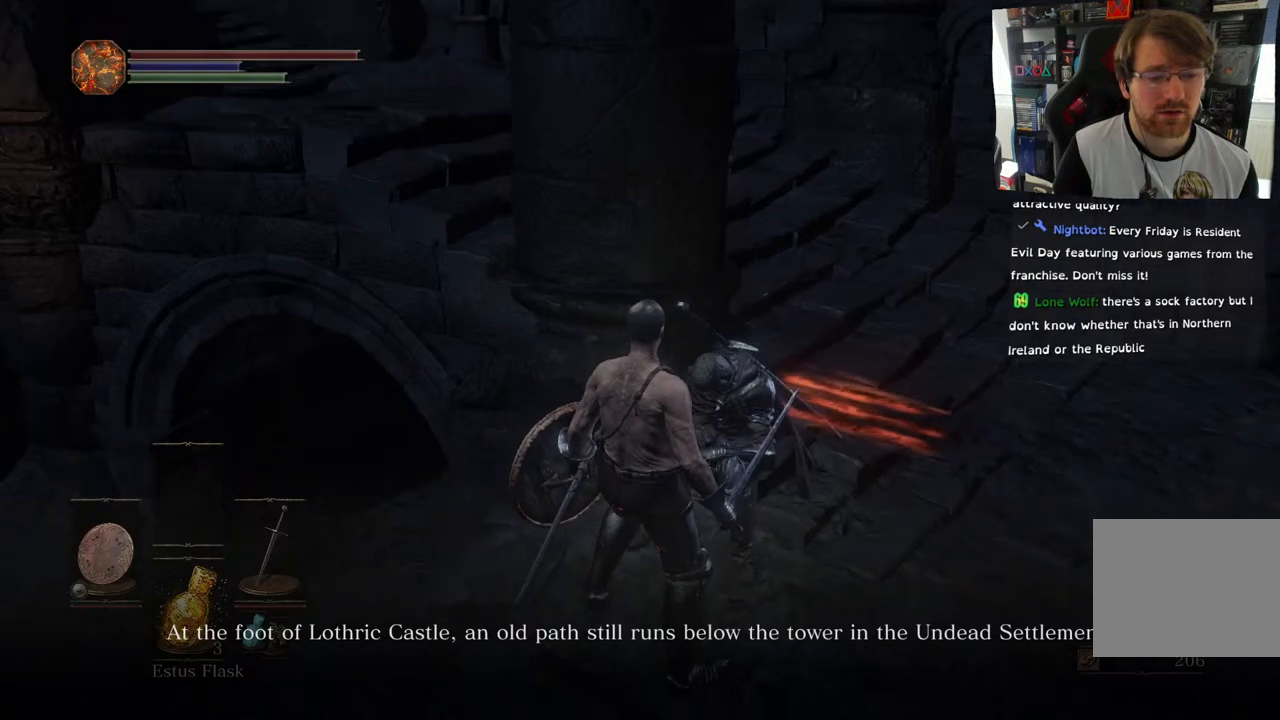
{"buttons": [], "left_stick": "center", "right_stick": "center", "events": []}
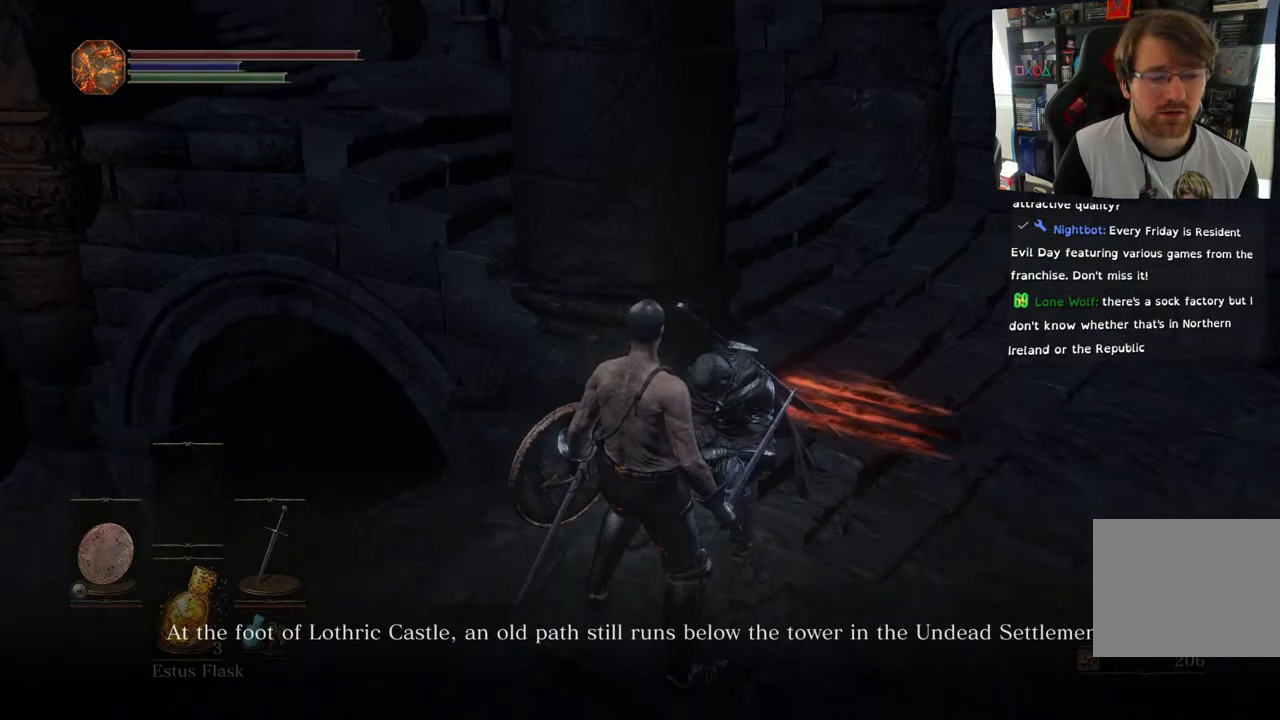
{"buttons": [], "left_stick": "center", "right_stick": "center", "events": []}
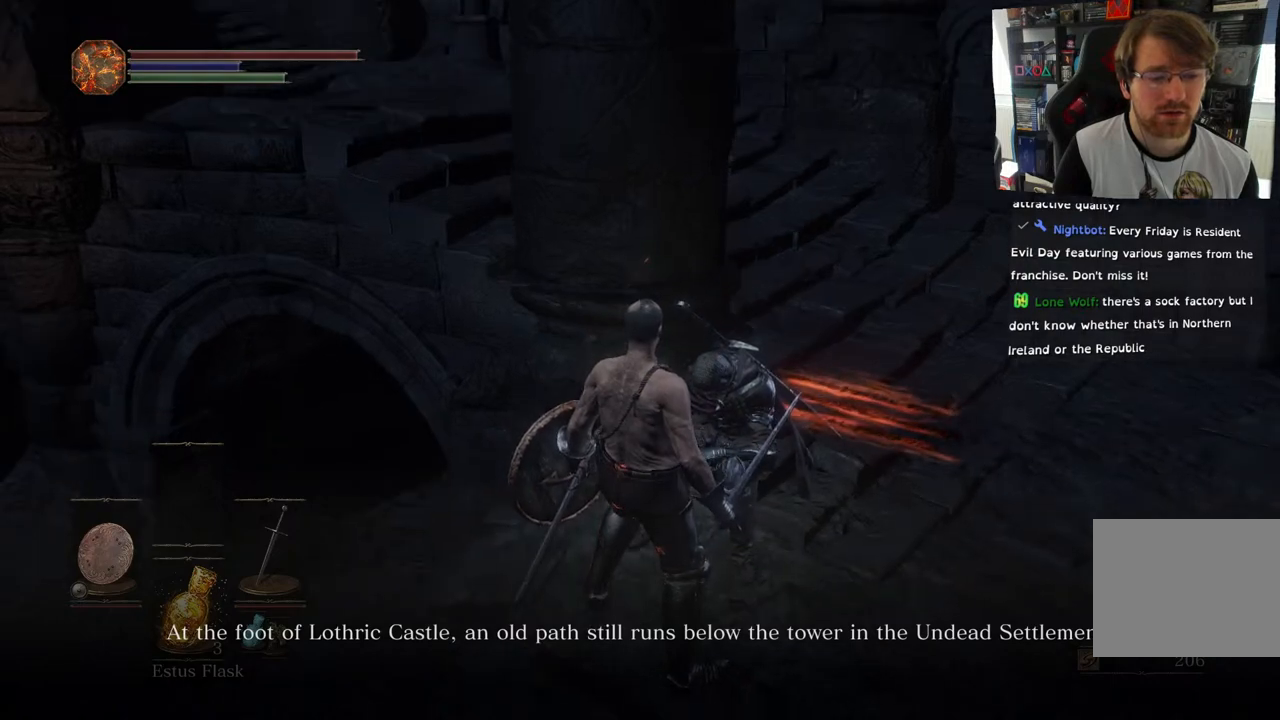
{"buttons": [], "left_stick": "center", "right_stick": "center", "events": []}
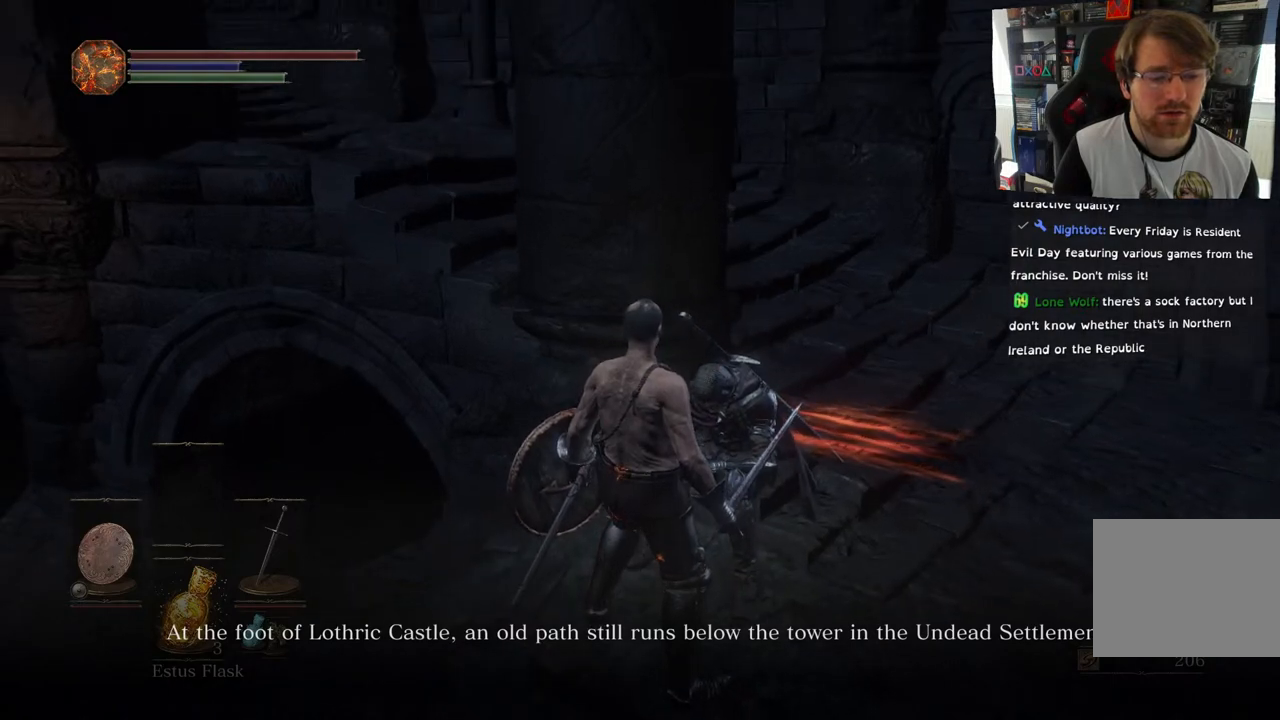
{"buttons": [], "left_stick": "center", "right_stick": "center", "events": []}
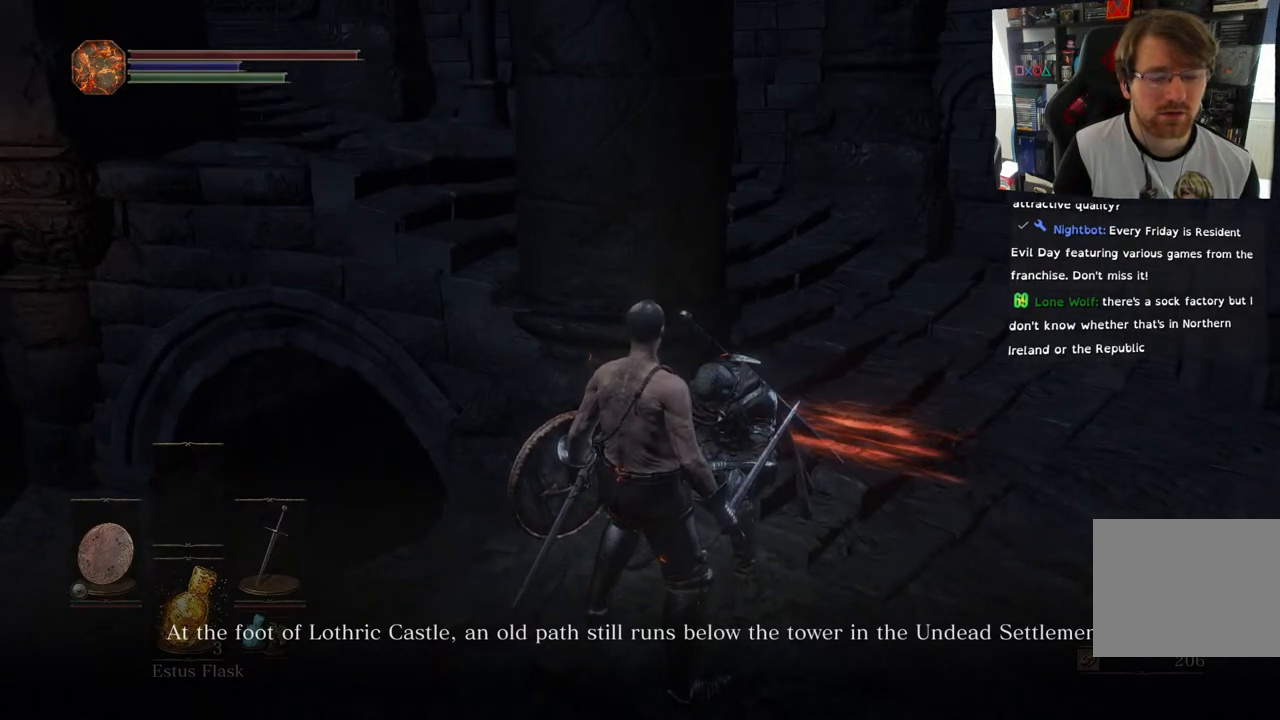
{"buttons": [], "left_stick": "center", "right_stick": "center", "events": []}
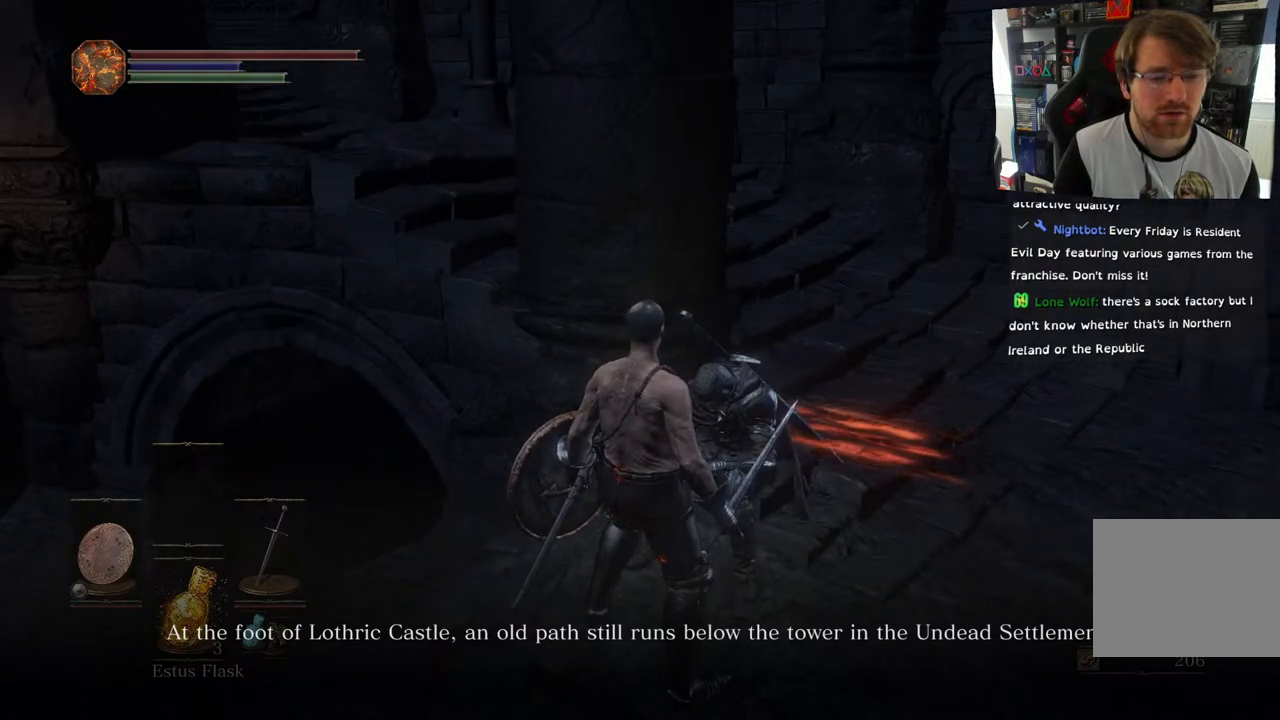
{"buttons": [], "left_stick": "center", "right_stick": "left", "events": [[400, "right_stick", "left"]]}
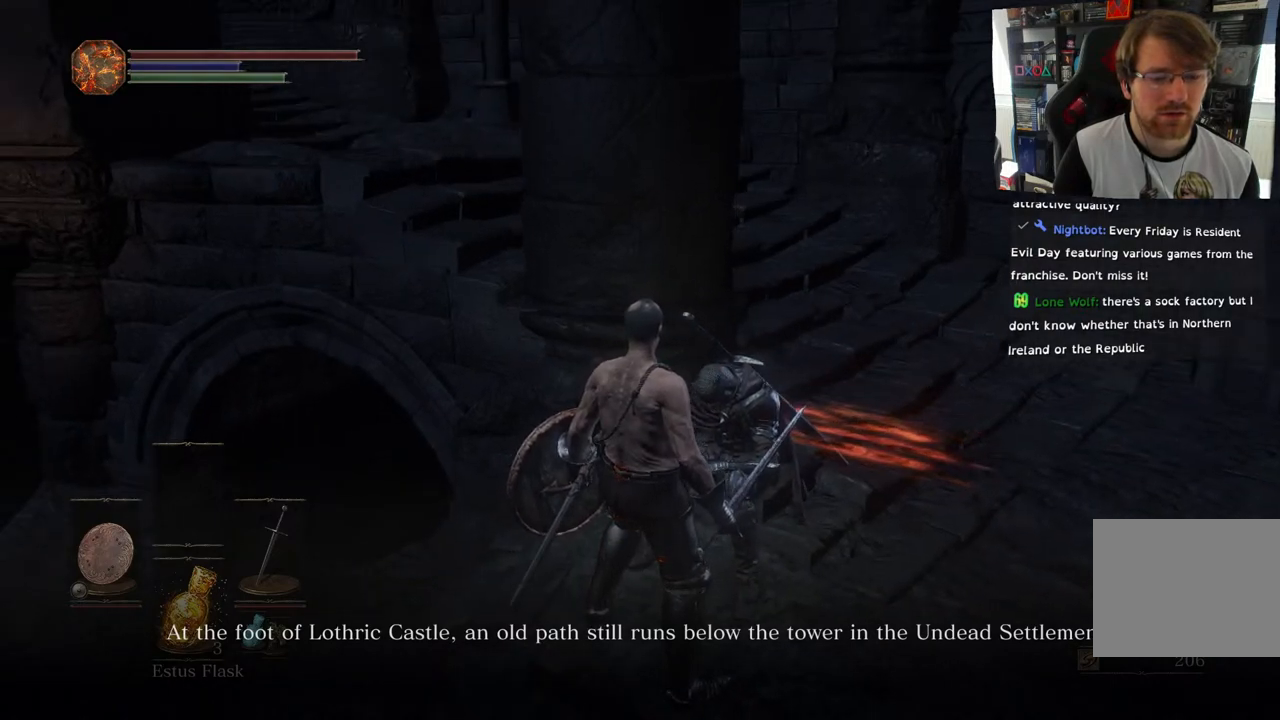
{"buttons": [], "left_stick": "center", "right_stick": "left", "events": []}
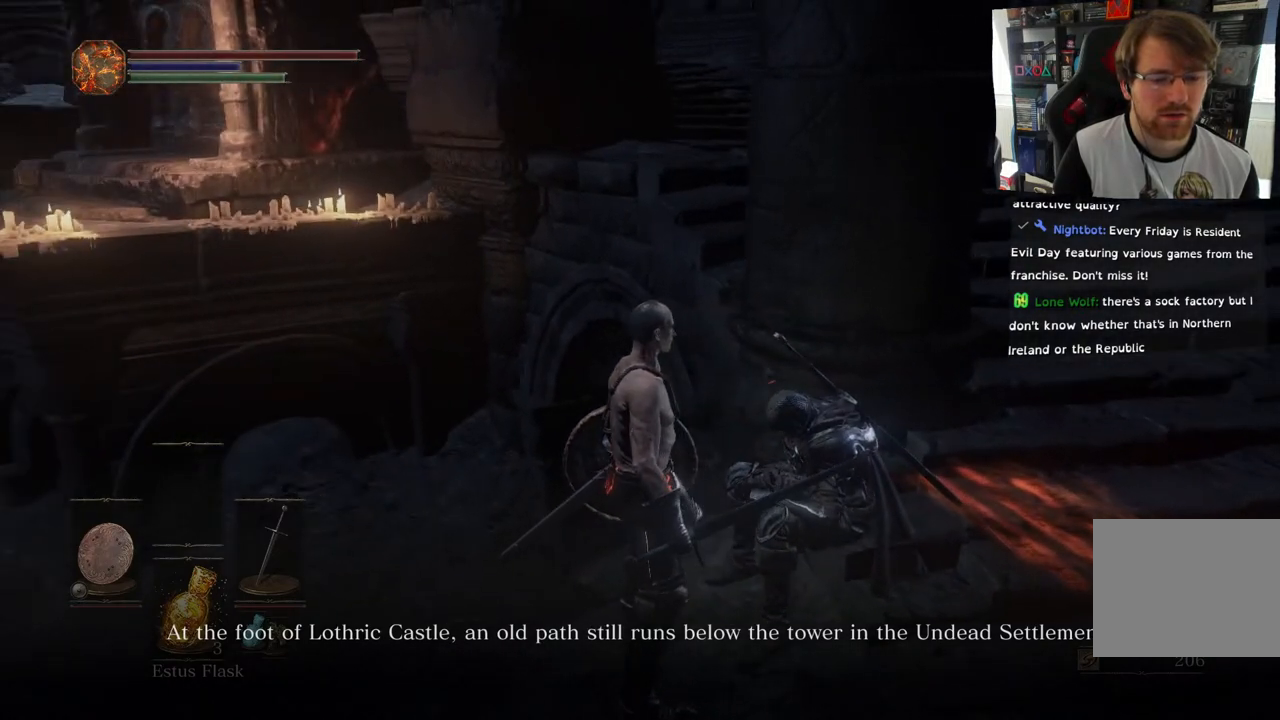
{"buttons": [], "left_stick": "center", "right_stick": "center", "events": [[67, "right_stick", "center"]]}
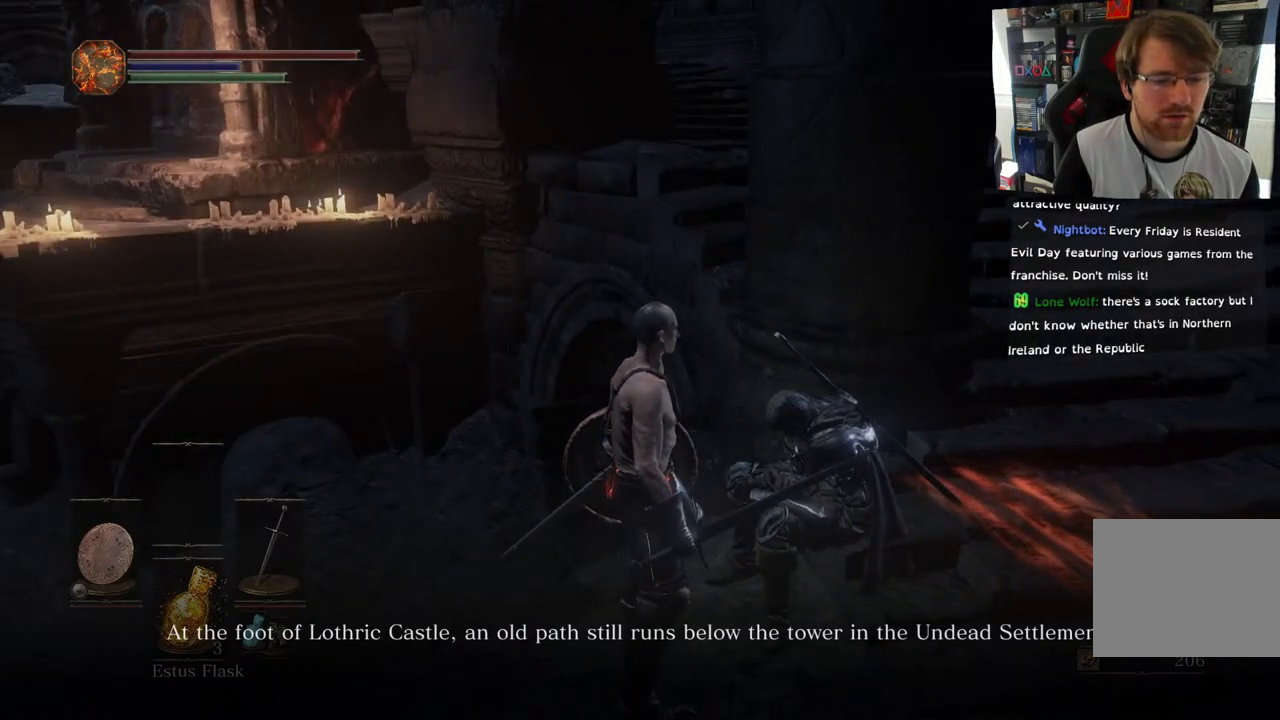
{"buttons": [], "left_stick": "center", "right_stick": "center", "events": [[183, "right_stick", "down"], [383, "right_stick", "center"]]}